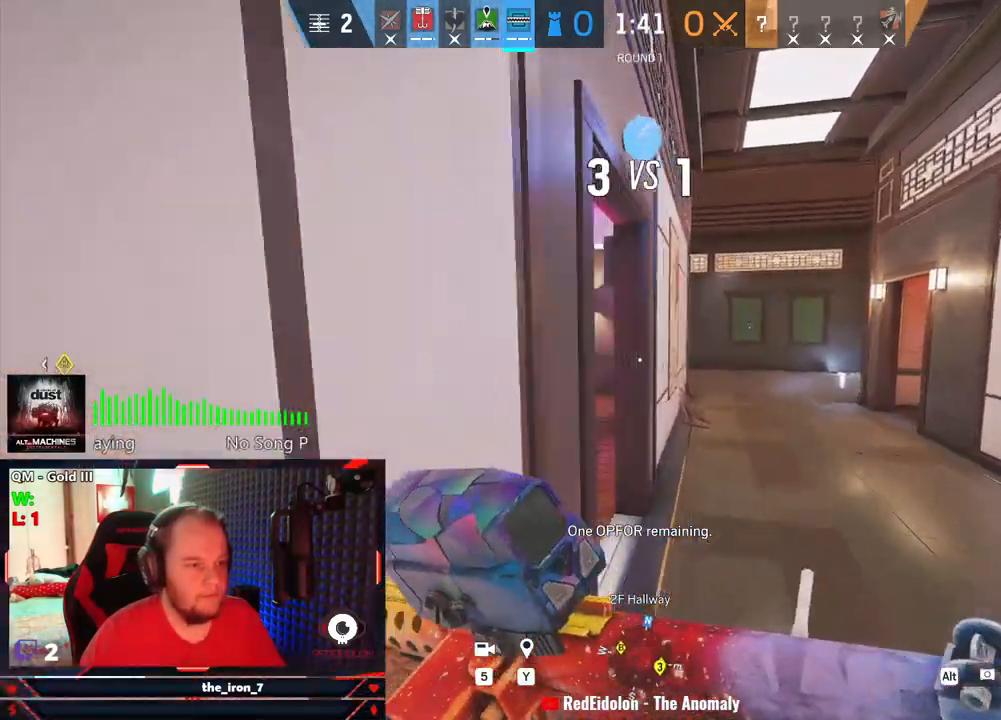
Gameplay with keyboard and mouse; each line is a JSON object with the keys and mouse buttons held at the frame after it. "events" lists presses ("down") and releases ("up") of "1", "2", "3", "4", "5", "a", "alt", "c", "caps_lock", "ctrl", "d", "e", "f", "g", "q", "r", "s", "shift", "space", "t", "tab", "v", "w", "x", "z", "mouse_left", "mouse_wheel" and "mouse_right" between this image and that frame as [ms after this image, input, new state], when the widget could be followed in between. "mouse_left", "mouse_wheel", "mouse_right" = the "left", "wheel", "right" buttons of the "mouse" list. No other keys are recorded. "wheel" means that the mouse wheel is clicked or scrolled. Not read: mouse_move.
{"keys": ["shift", "w"], "mouse": [], "events": [[438, "d", "up"]]}
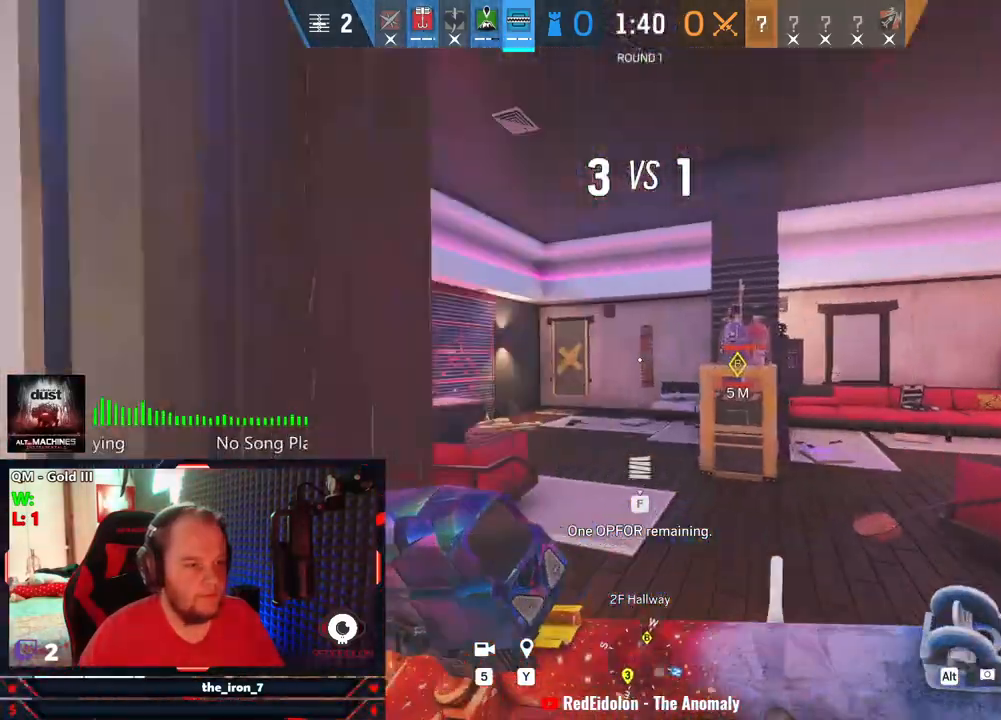
{"keys": ["shift", "w"], "mouse": [], "events": []}
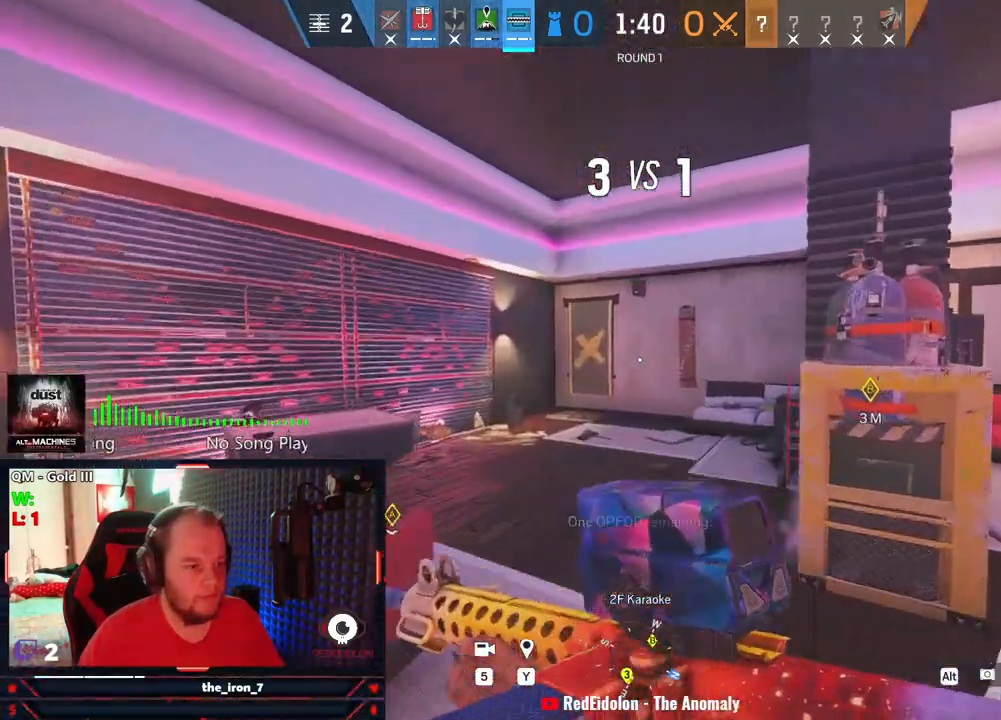
{"keys": ["shift", "w"], "mouse": [], "events": [[229, "shift", "up"], [271, "w", "up"], [417, "shift", "down"], [417, "w", "down"]]}
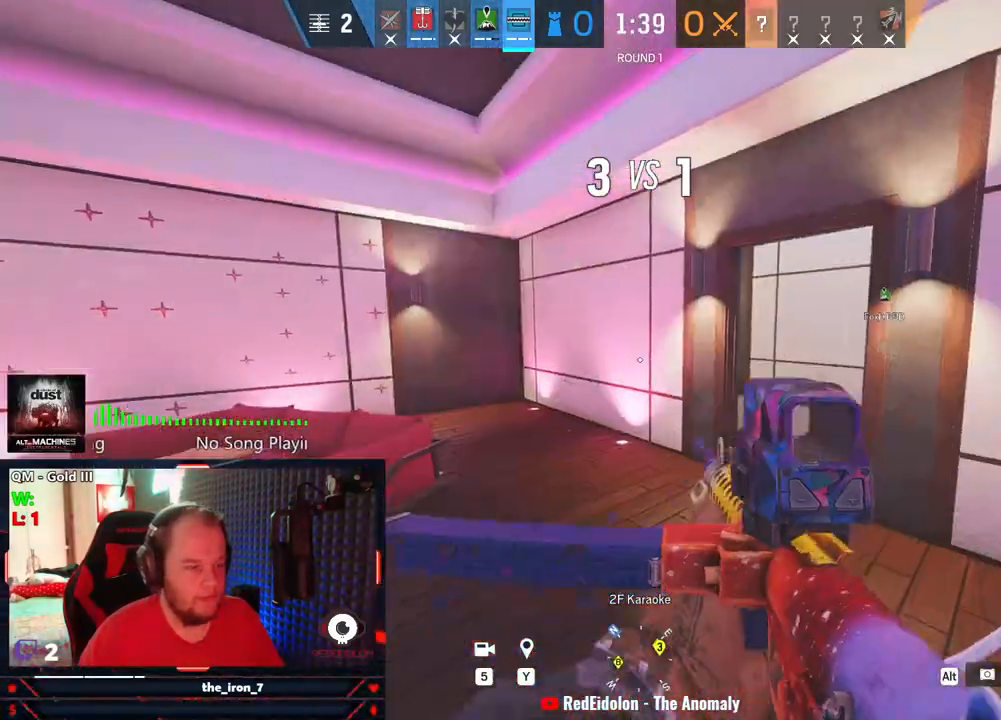
{"keys": ["d", "shift", "w"], "mouse": [], "events": [[354, "d", "down"]]}
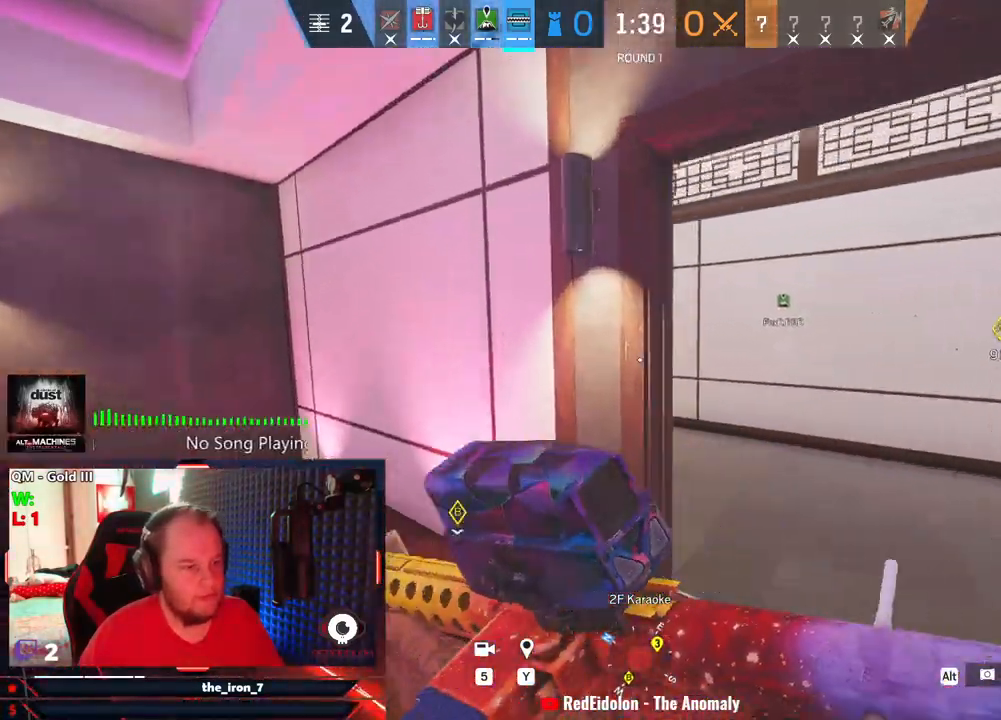
{"keys": ["e"], "mouse": ["right"], "events": [[271, "w", "up"], [312, "shift", "up"], [354, "e", "down"], [354, "mouse_right", "down"], [500, "d", "up"]]}
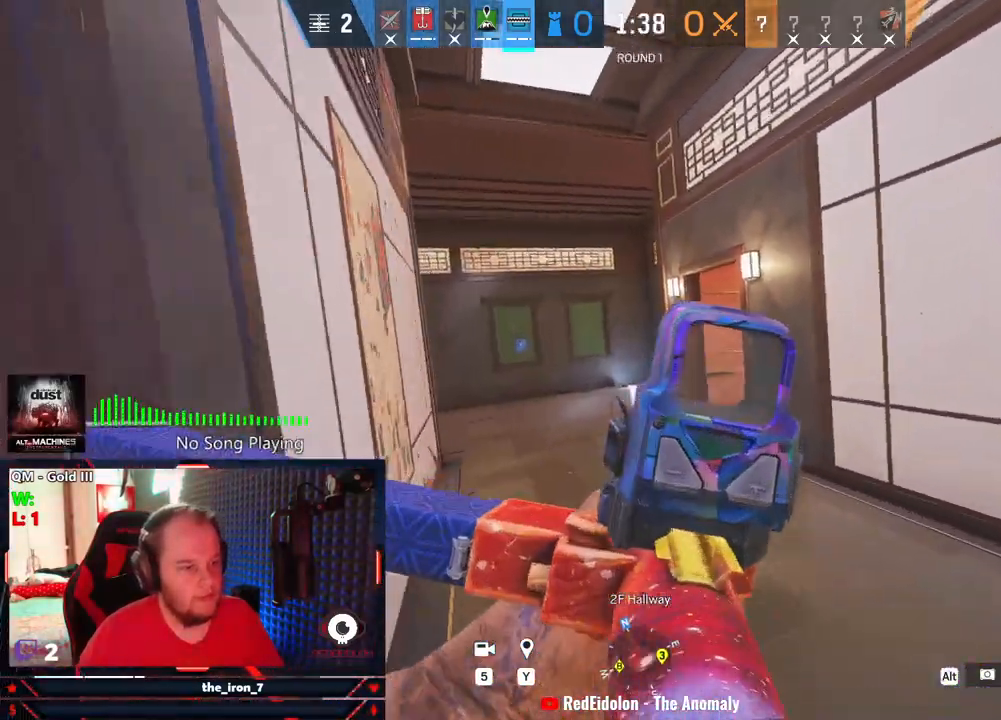
{"keys": ["e"], "mouse": ["right"], "events": []}
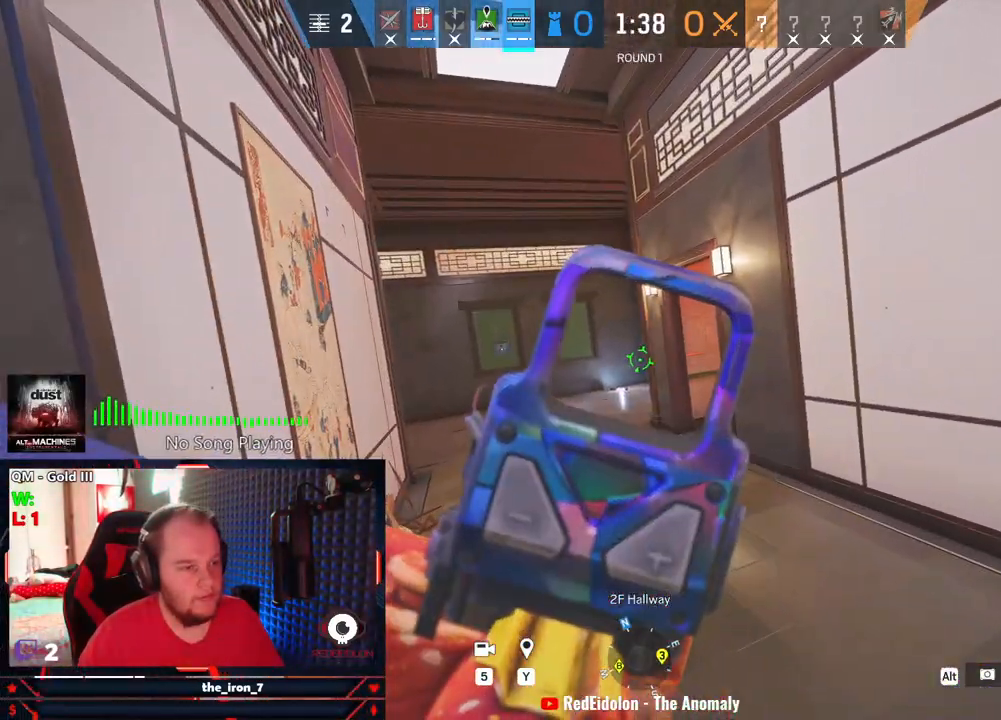
{"keys": ["shift", "w"], "mouse": [], "events": [[62, "d", "down"], [62, "mouse_right", "up"], [146, "e", "up"], [250, "w", "down"], [292, "shift", "down"], [479, "d", "up"]]}
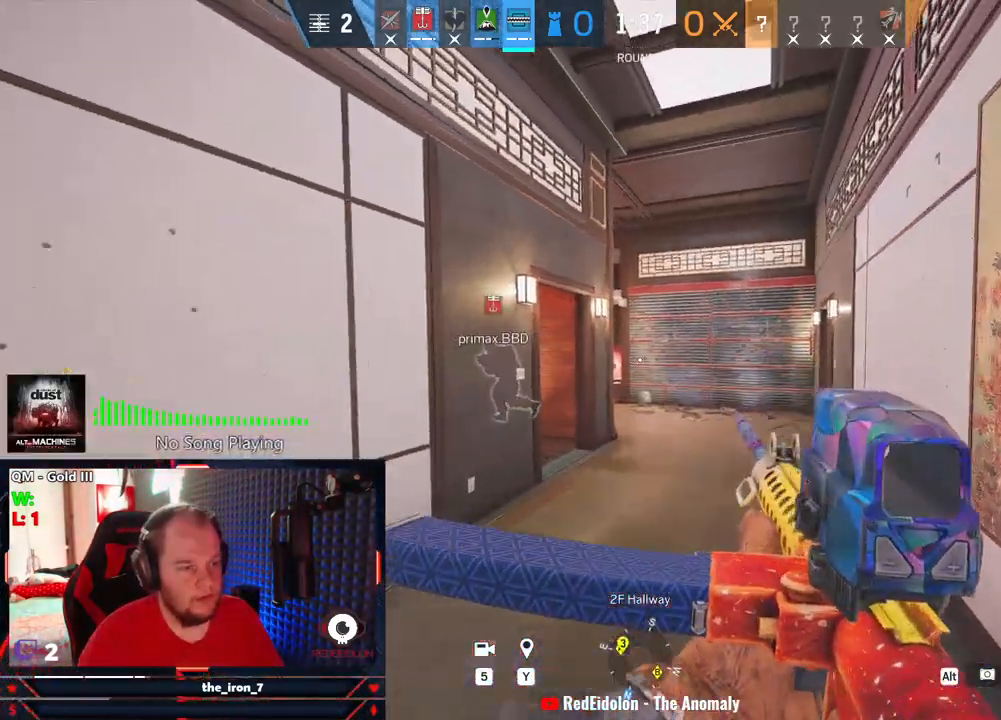
{"keys": ["d", "shift", "w"], "mouse": [], "events": [[167, "d", "down"]]}
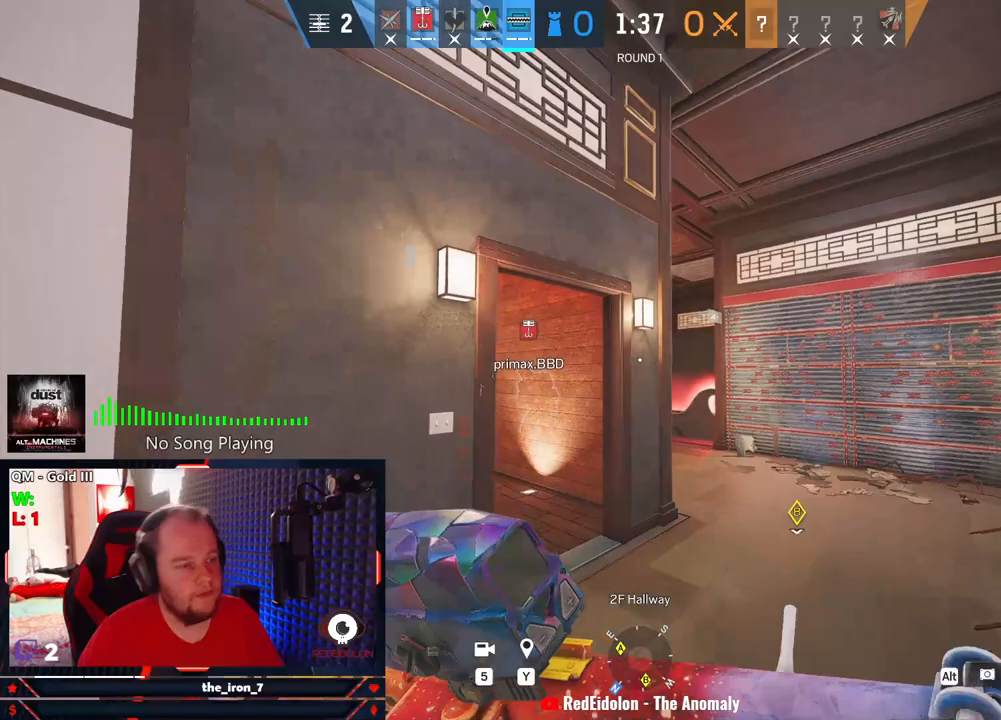
{"keys": ["d", "shift", "w"], "mouse": [], "events": []}
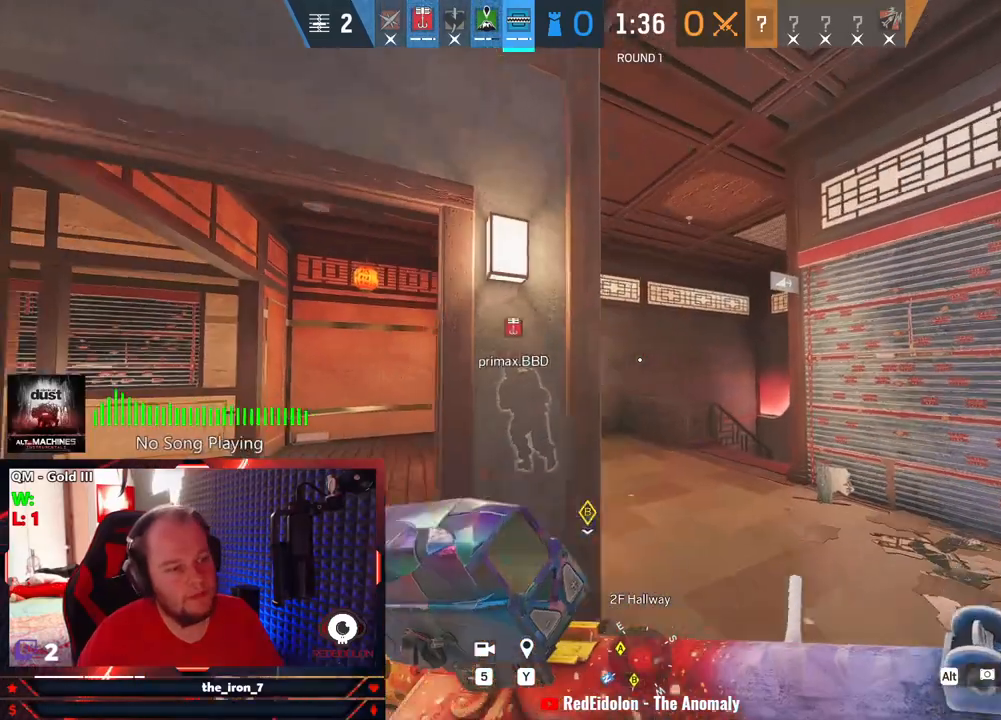
{"keys": ["shift", "w"], "mouse": [], "events": [[21, "shift", "up"], [21, "w", "up"], [250, "w", "down"], [292, "d", "up"], [292, "shift", "down"]]}
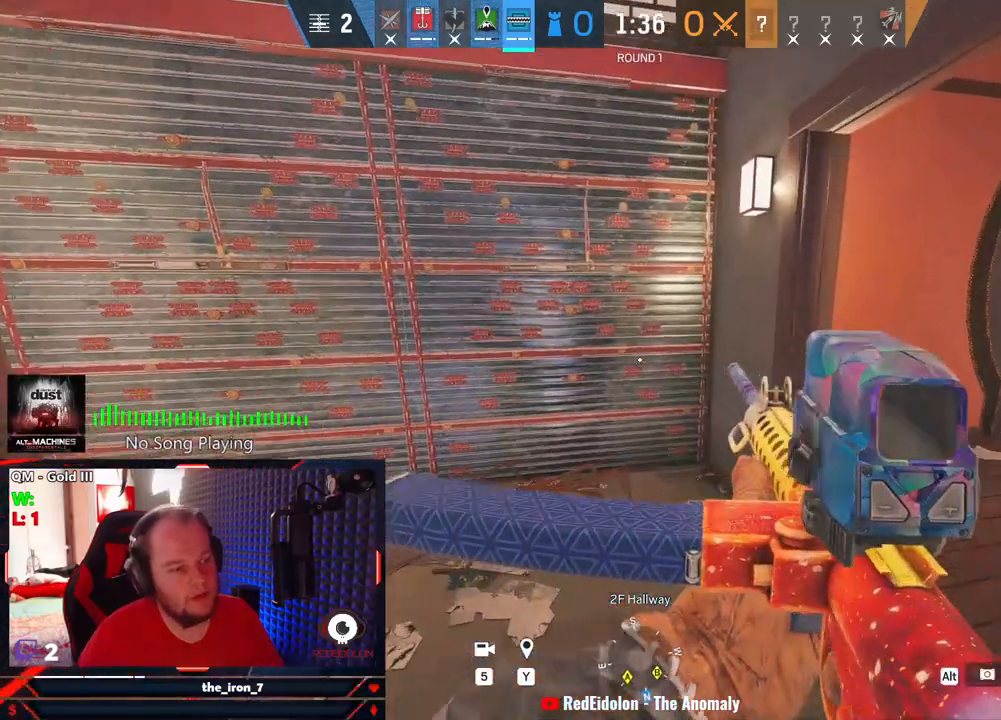
{"keys": ["alt"], "mouse": [], "events": [[125, "a", "down"], [271, "alt", "down"], [312, "shift", "up"], [396, "a", "up"], [396, "w", "up"]]}
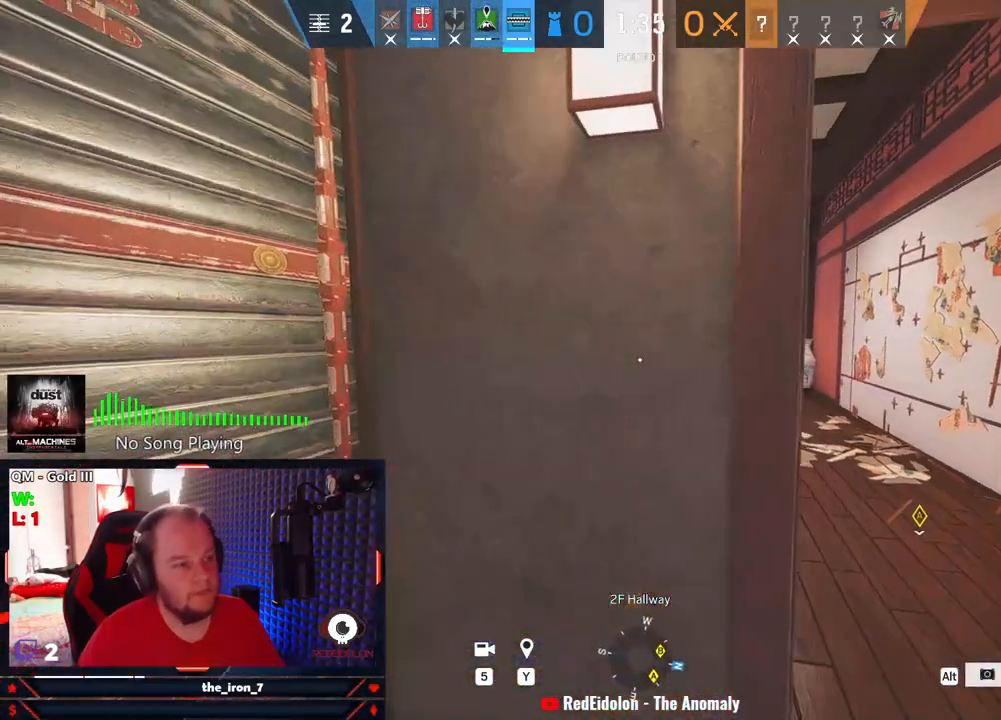
{"keys": ["alt", "w"], "mouse": [], "events": [[42, "a", "down"], [146, "a", "up"], [375, "w", "down"]]}
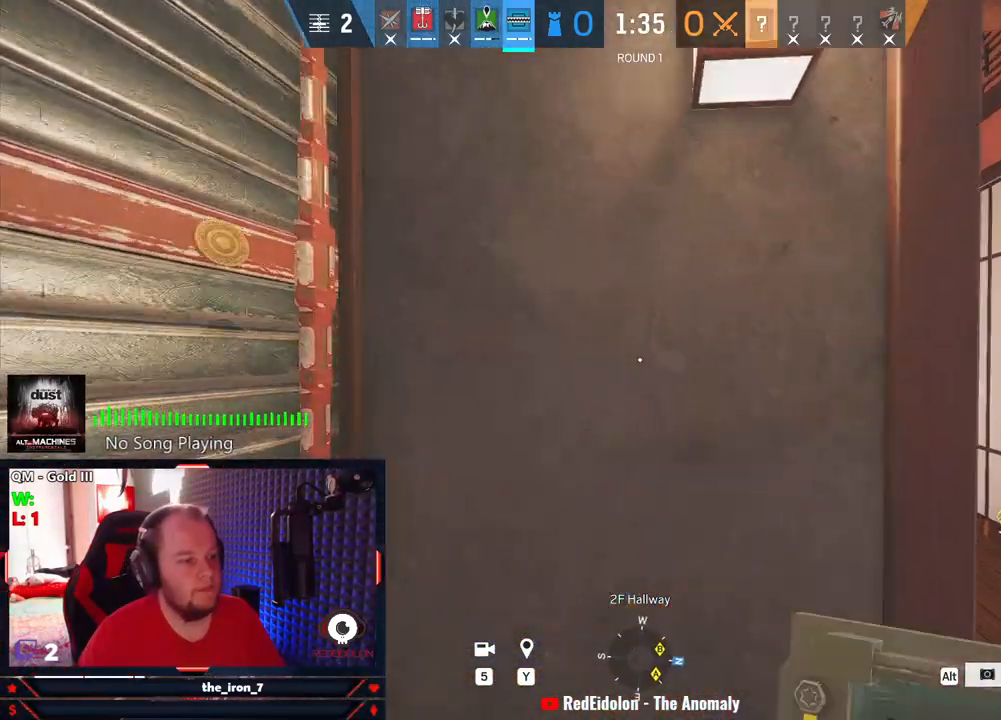
{"keys": [], "mouse": [], "events": [[21, "w", "up"], [250, "alt", "up"]]}
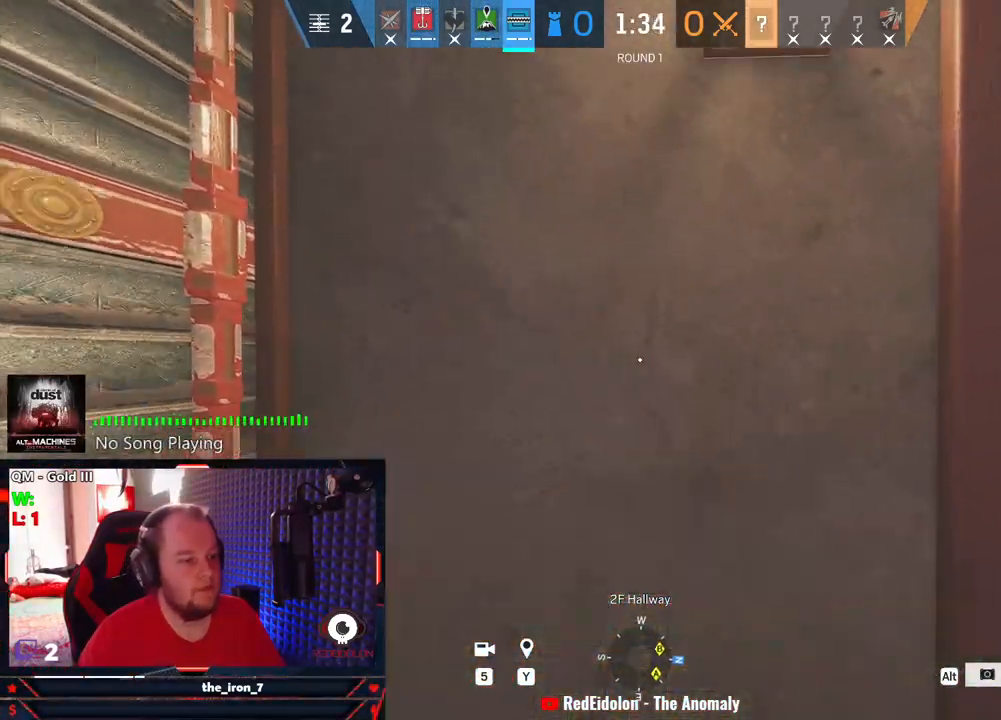
{"keys": [], "mouse": [], "events": []}
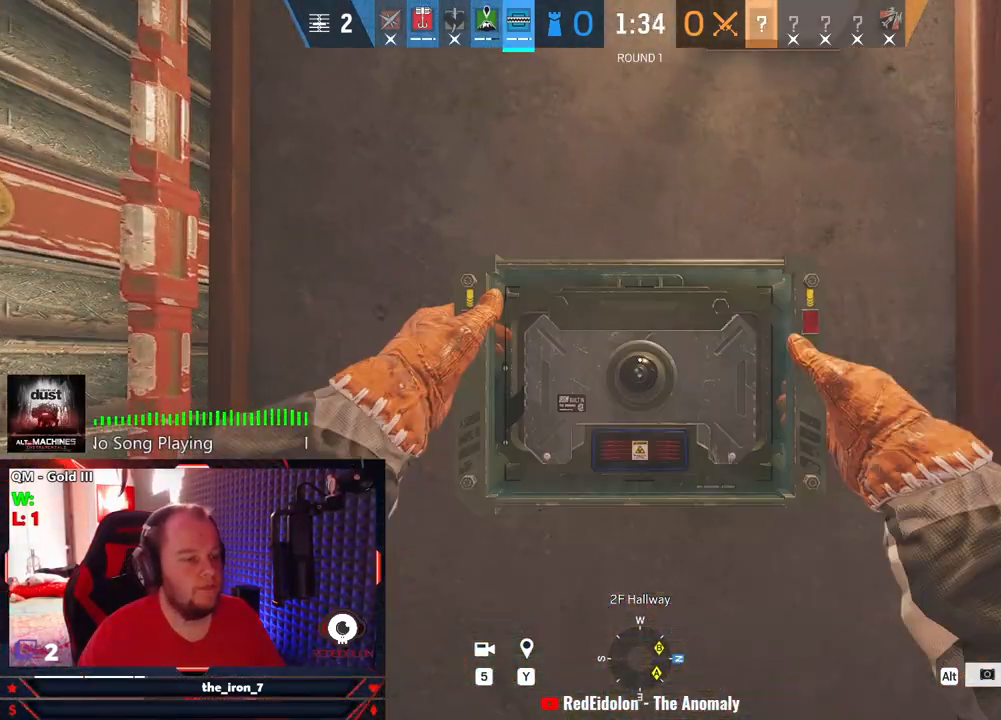
{"keys": [], "mouse": [], "events": []}
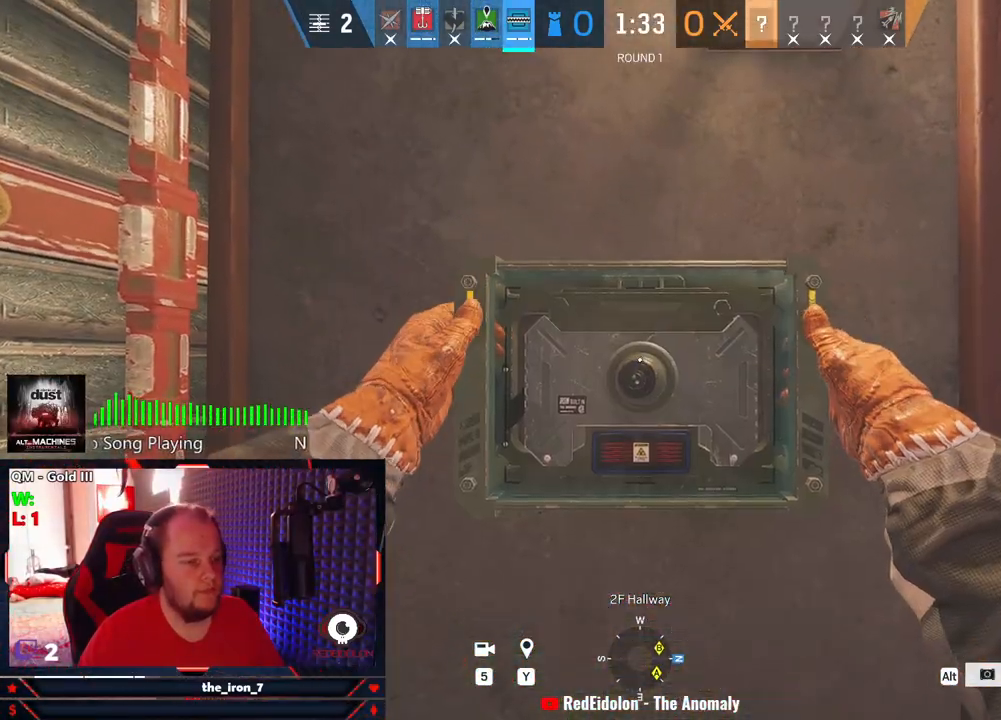
{"keys": [], "mouse": [], "events": []}
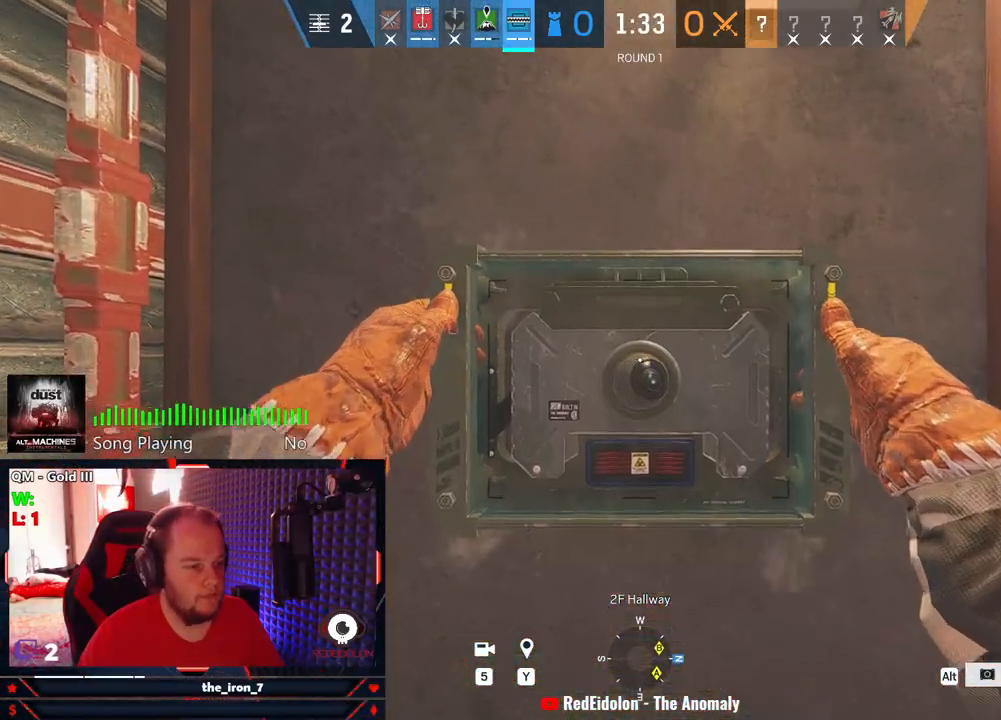
{"keys": [], "mouse": [], "events": []}
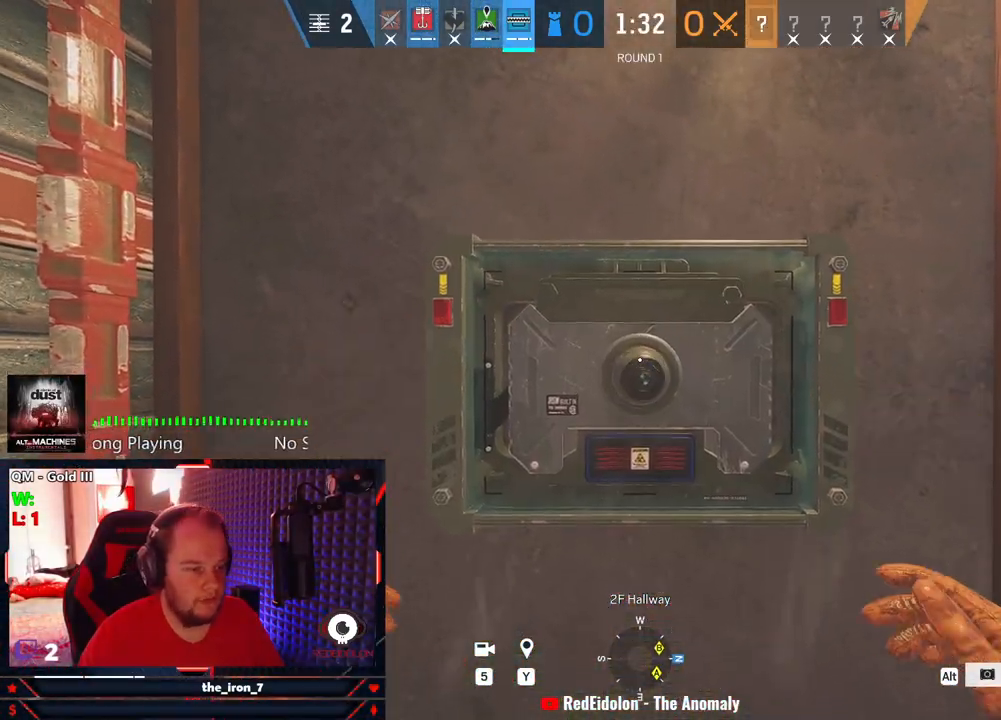
{"keys": ["d", "e"], "mouse": [], "events": [[42, "d", "down"], [479, "e", "down"]]}
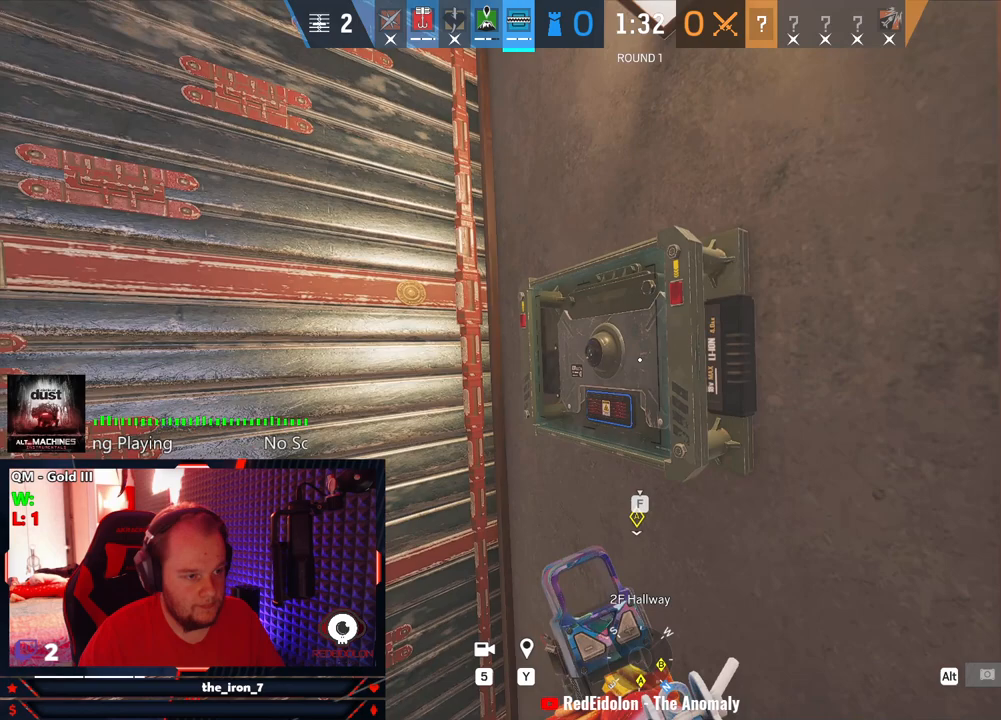
{"keys": ["d", "e"], "mouse": ["right"], "events": [[167, "mouse_right", "down"]]}
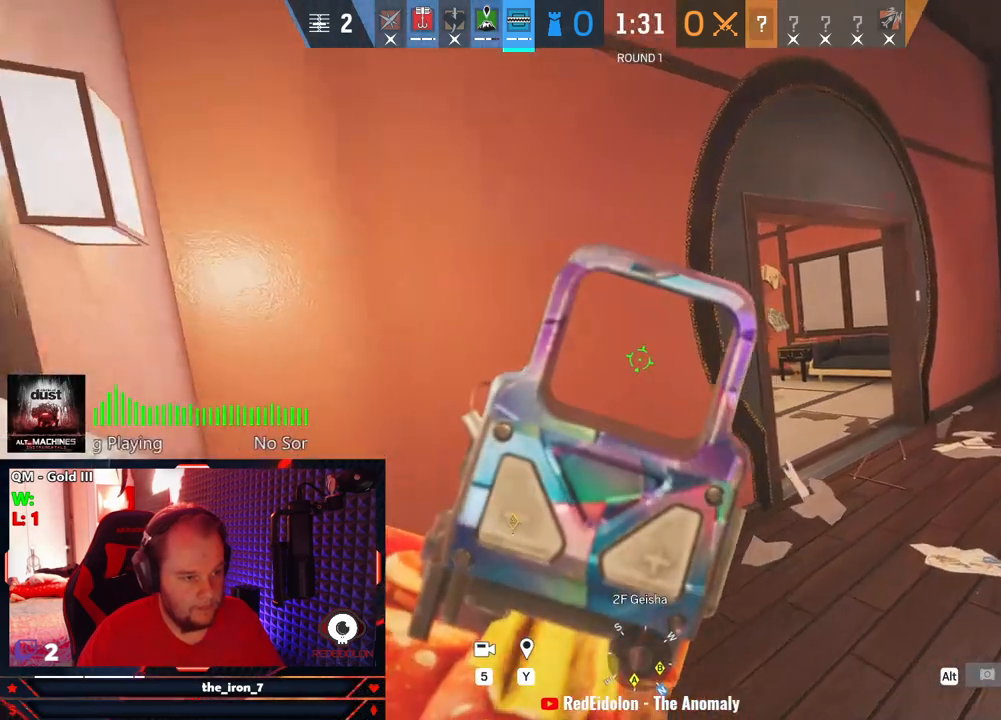
{"keys": ["d", "e"], "mouse": ["right"], "events": []}
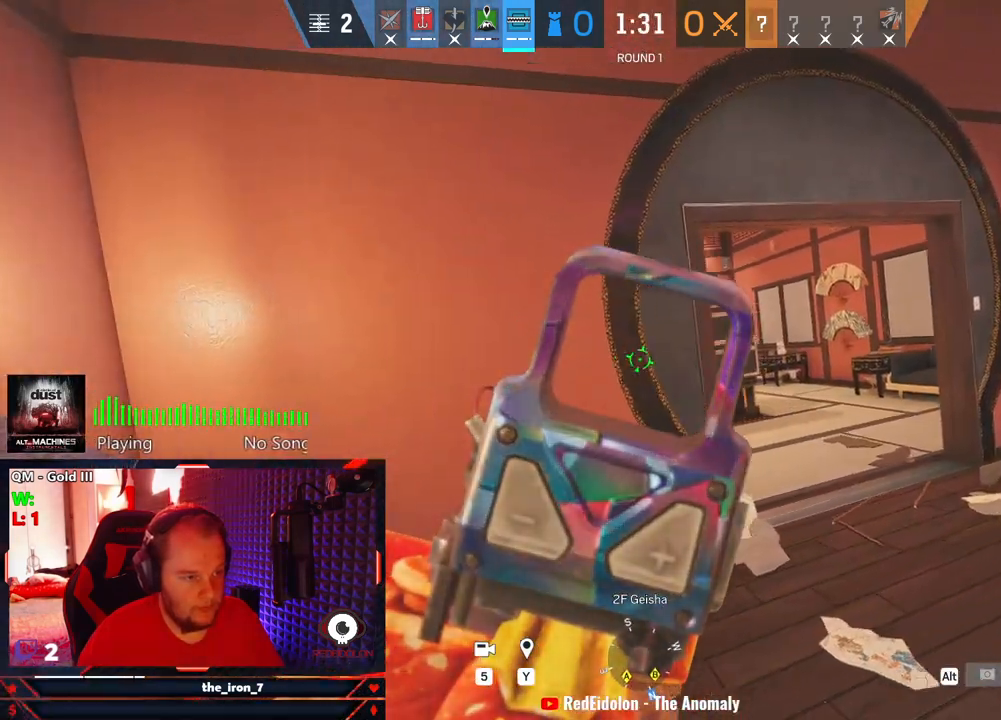
{"keys": ["d", "e", "w"], "mouse": ["right"], "events": [[42, "mouse_right", "up"], [146, "mouse_right", "down"], [458, "w", "down"]]}
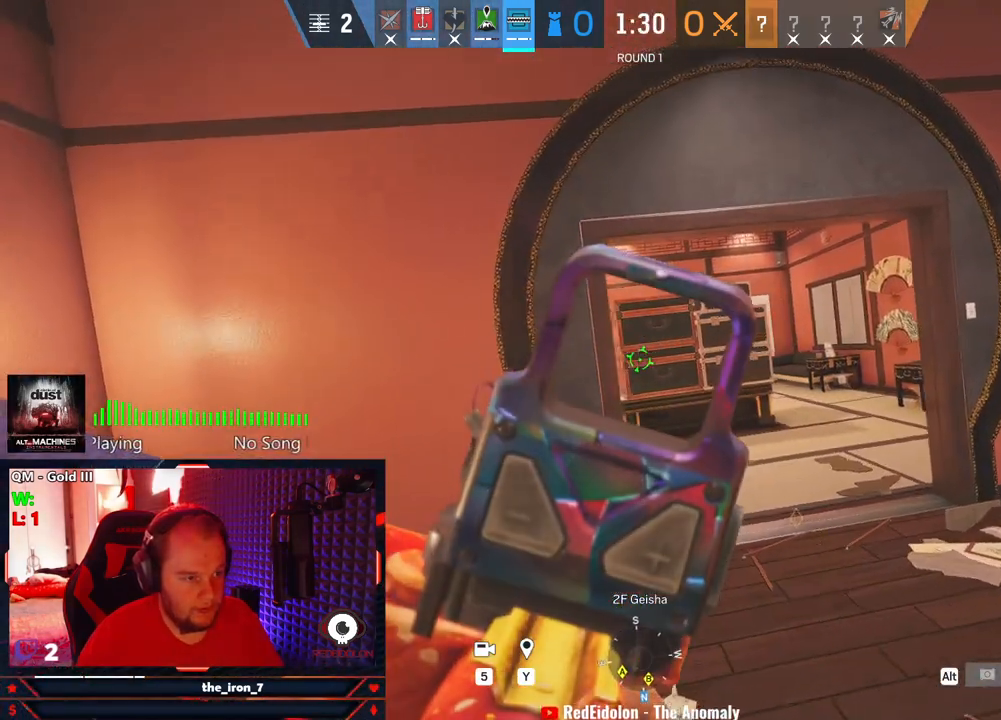
{"keys": ["d", "e", "w"], "mouse": ["right"], "events": []}
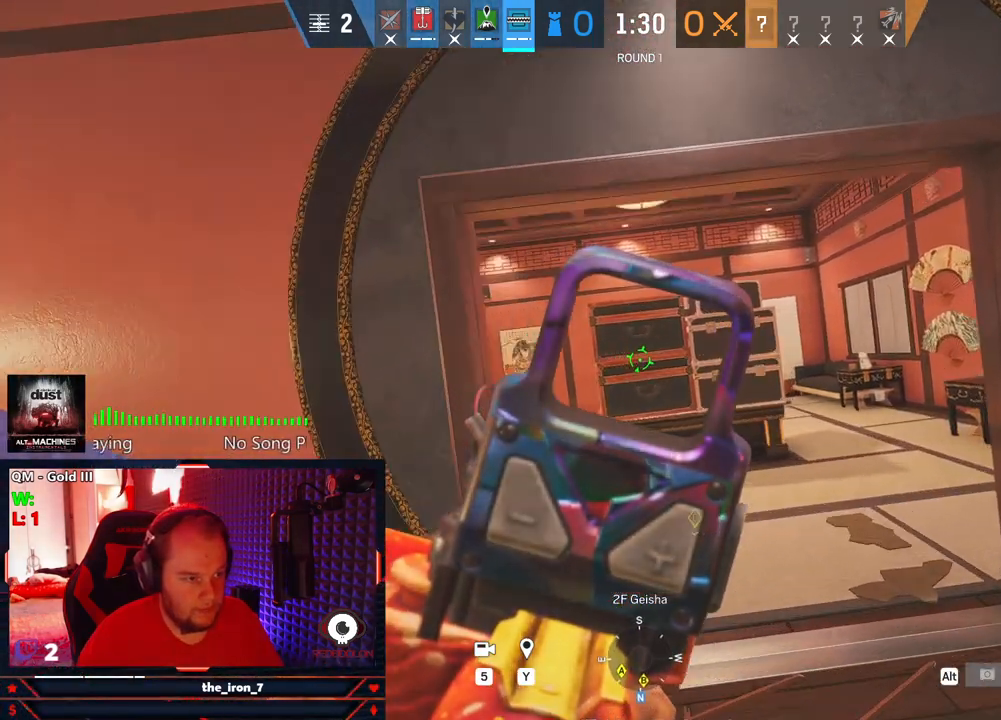
{"keys": ["d", "e", "w"], "mouse": ["right"], "events": []}
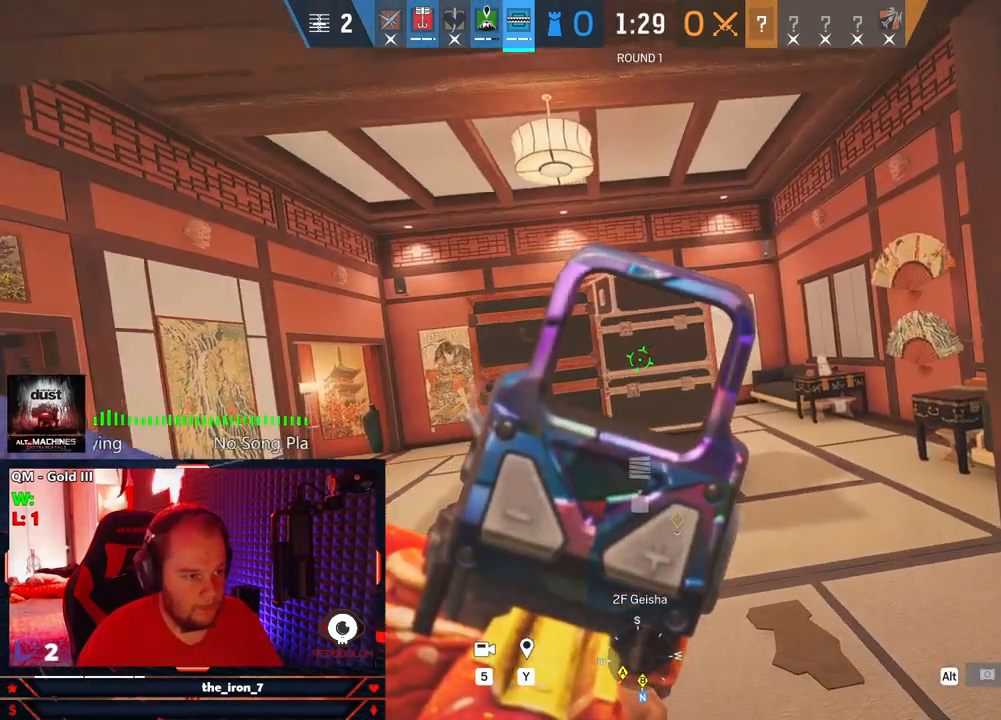
{"keys": ["d", "e", "w"], "mouse": ["right"], "events": []}
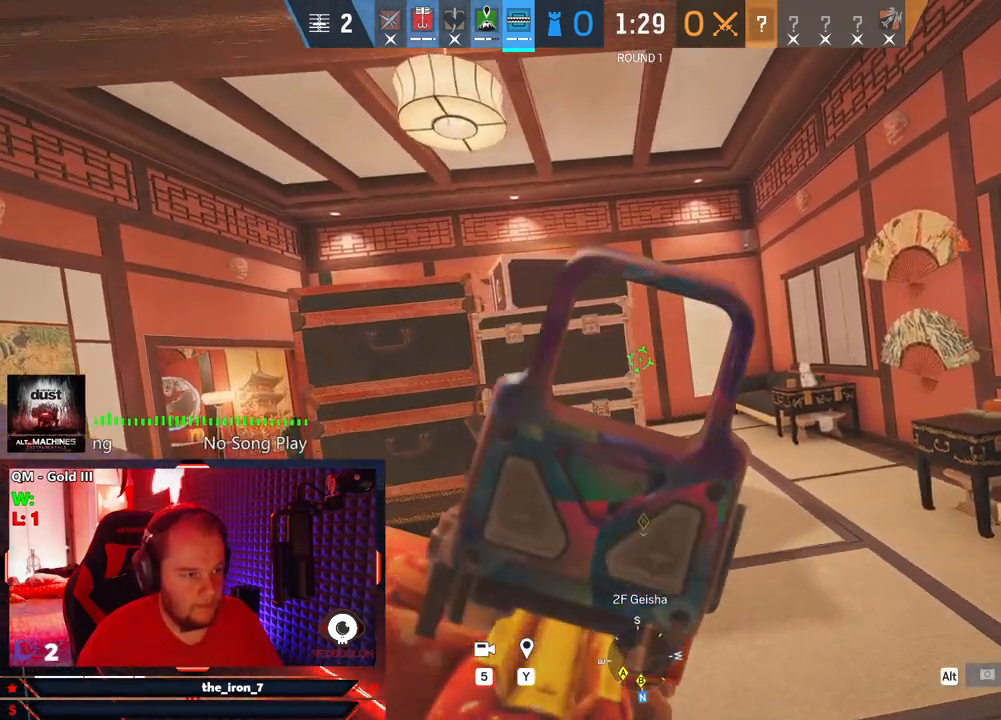
{"keys": ["e"], "mouse": ["right"], "events": [[146, "w", "up"], [354, "d", "up"]]}
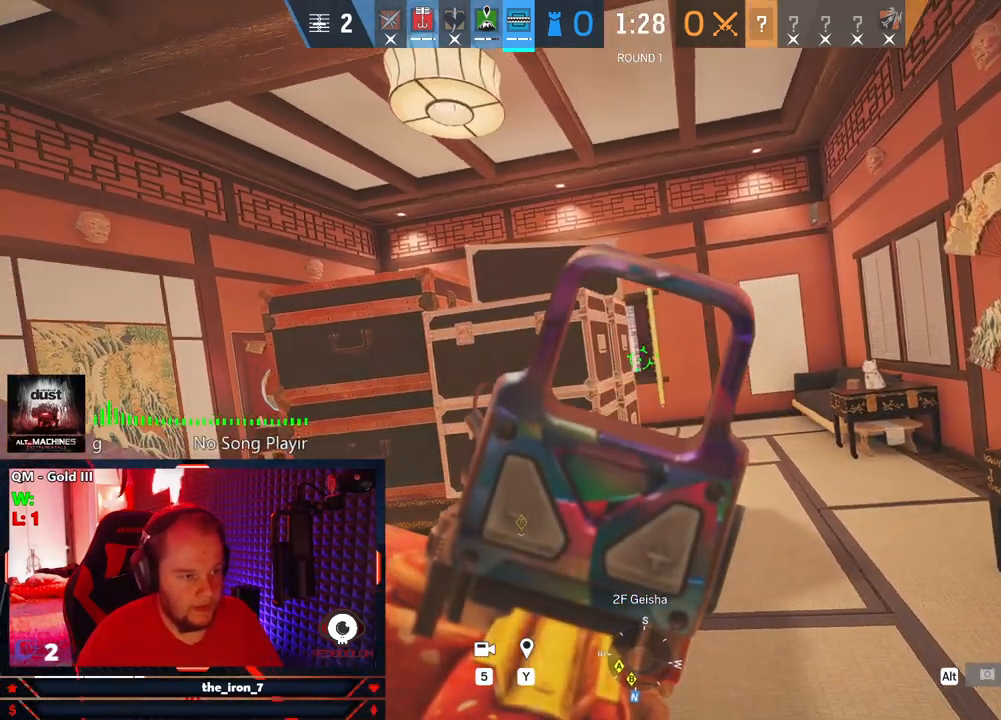
{"keys": ["d", "e"], "mouse": ["right"], "events": [[83, "d", "down"], [271, "d", "up"], [312, "a", "down"], [458, "a", "up"], [458, "d", "down"]]}
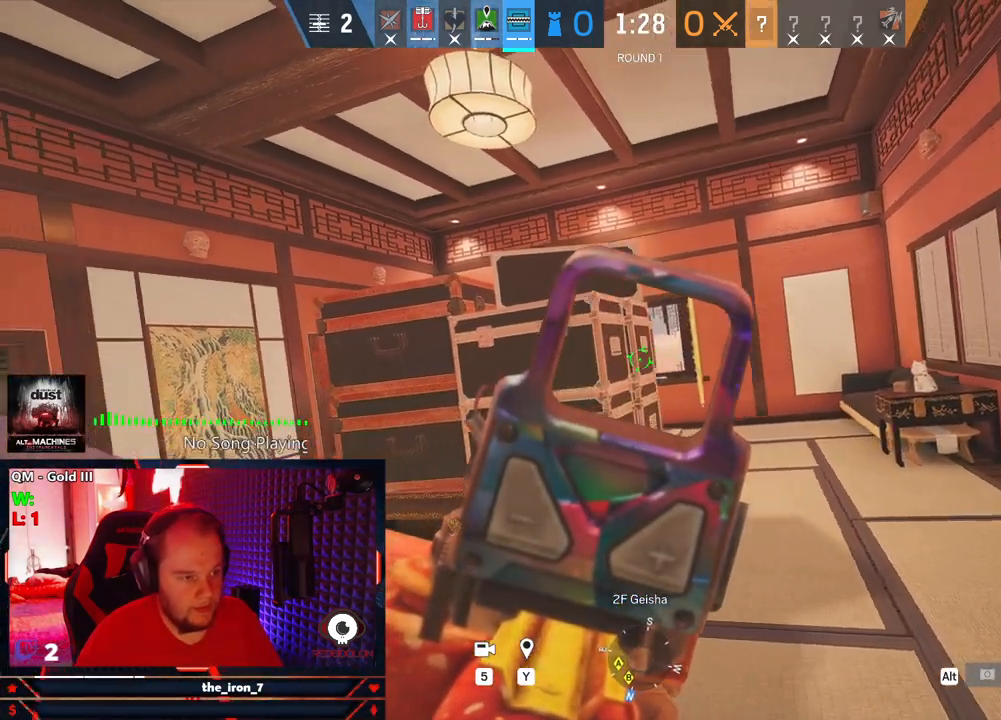
{"keys": ["d", "e"], "mouse": ["right"], "events": [[229, "a", "down"], [229, "d", "up"], [375, "a", "up"], [375, "d", "down"]]}
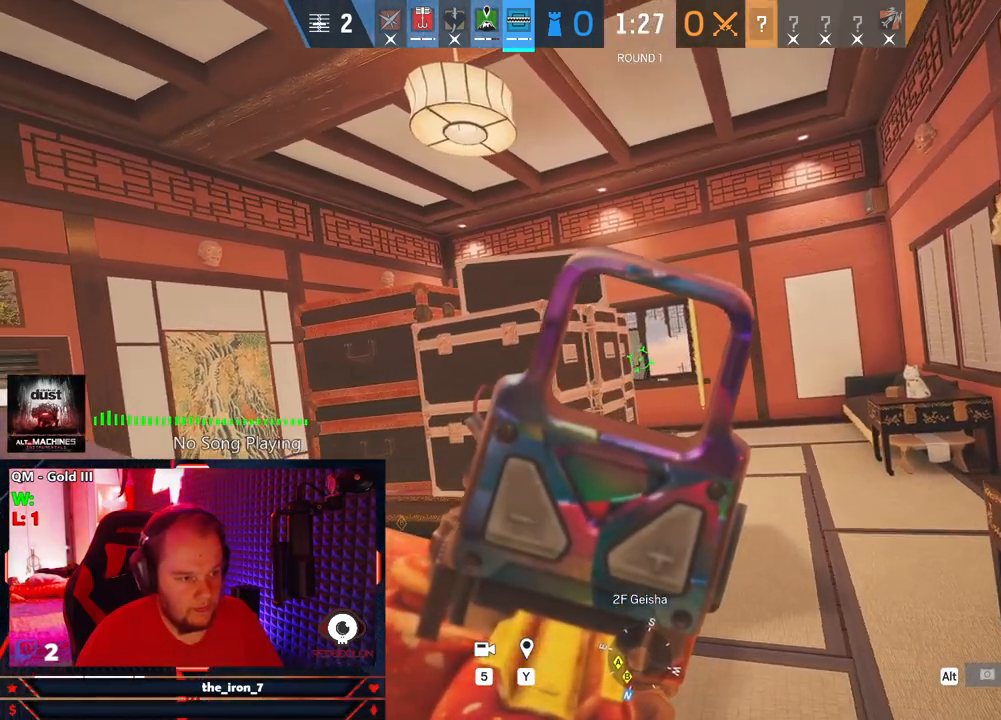
{"keys": ["d", "e"], "mouse": ["right"], "events": [[167, "a", "down"], [208, "d", "up"], [396, "a", "up"], [396, "d", "down"]]}
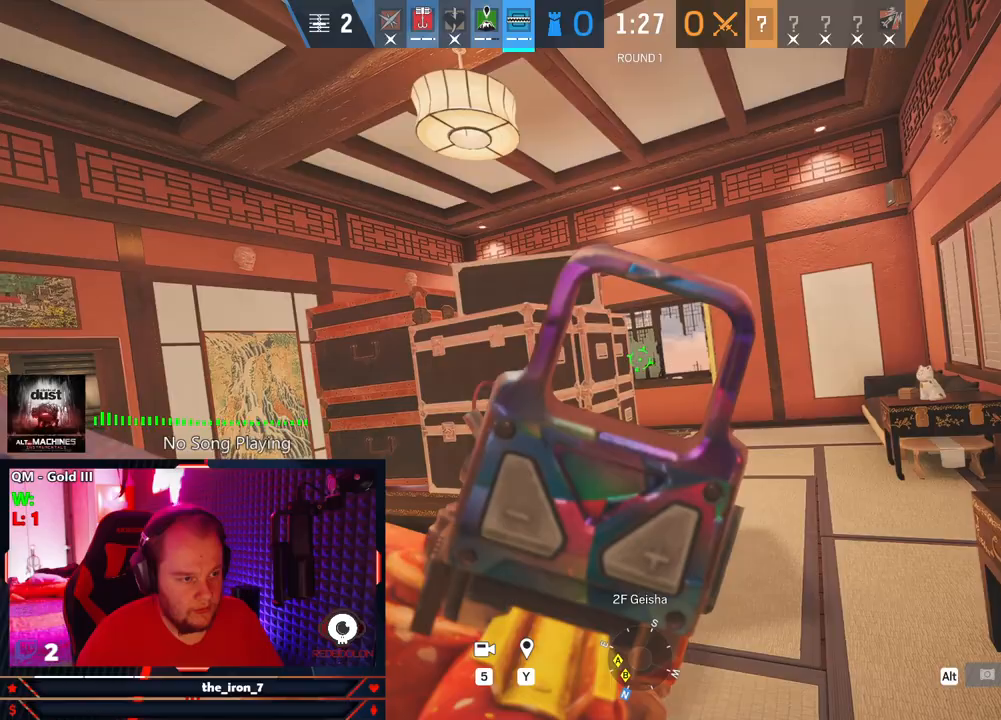
{"keys": ["shift", "w"], "mouse": [], "events": [[125, "w", "down"], [167, "mouse_right", "up"], [208, "e", "up"], [208, "w", "up"], [312, "d", "up"], [354, "shift", "down"], [354, "w", "down"]]}
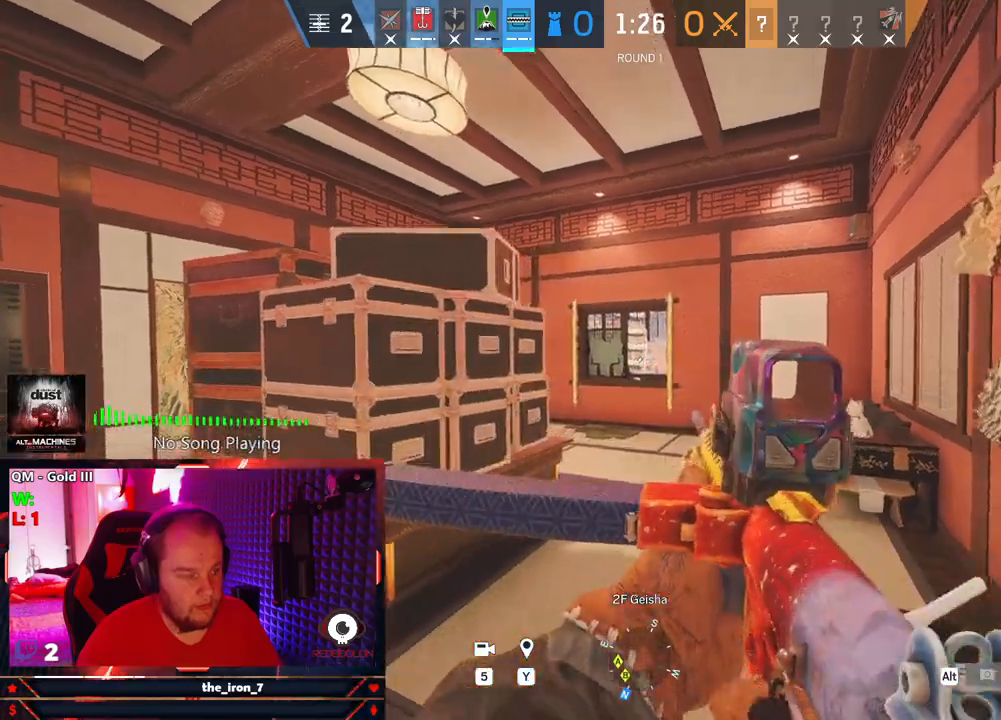
{"keys": ["shift", "w"], "mouse": [], "events": []}